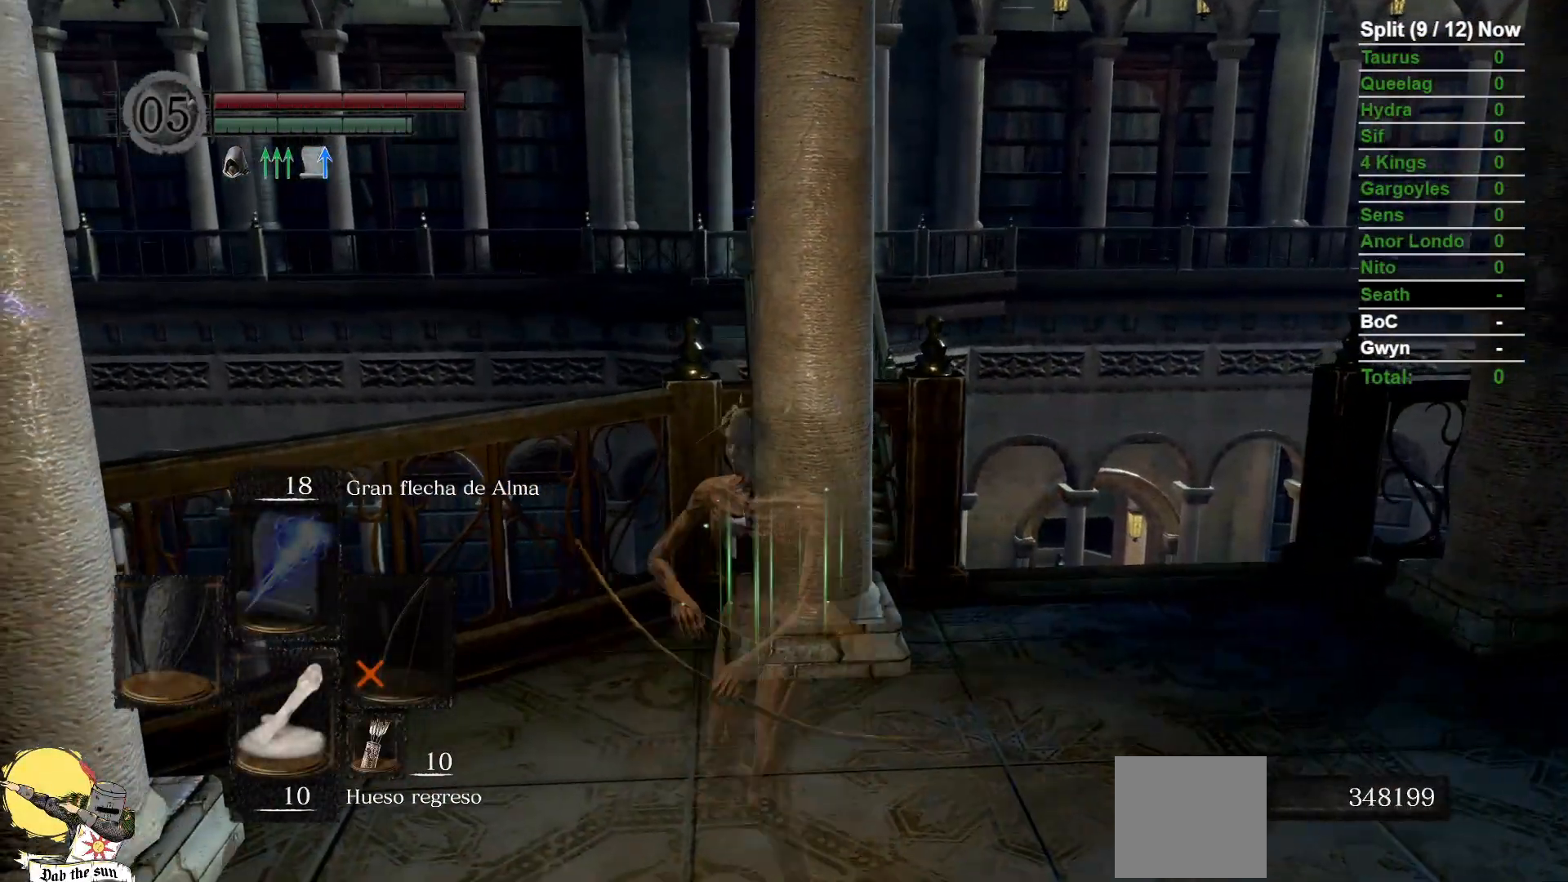
Gameplay with a controller (Xbox layout); each line is a JSON object with the inputs held at the frame after it (dt_ms = milliseconds from this image to that frame). "events" lists button and stick changes between this image and that frame as [ms after this image, input, new state], when the widget could be followed in between. Not read: SELECT SHARE START.
{"dt_ms": 500, "buttons": [], "left_stick": "center", "right_stick": "center", "events": [[100, "left_stick", "center"], [350, "left_stick", "up-right"], [450, "left_stick", "center"]]}
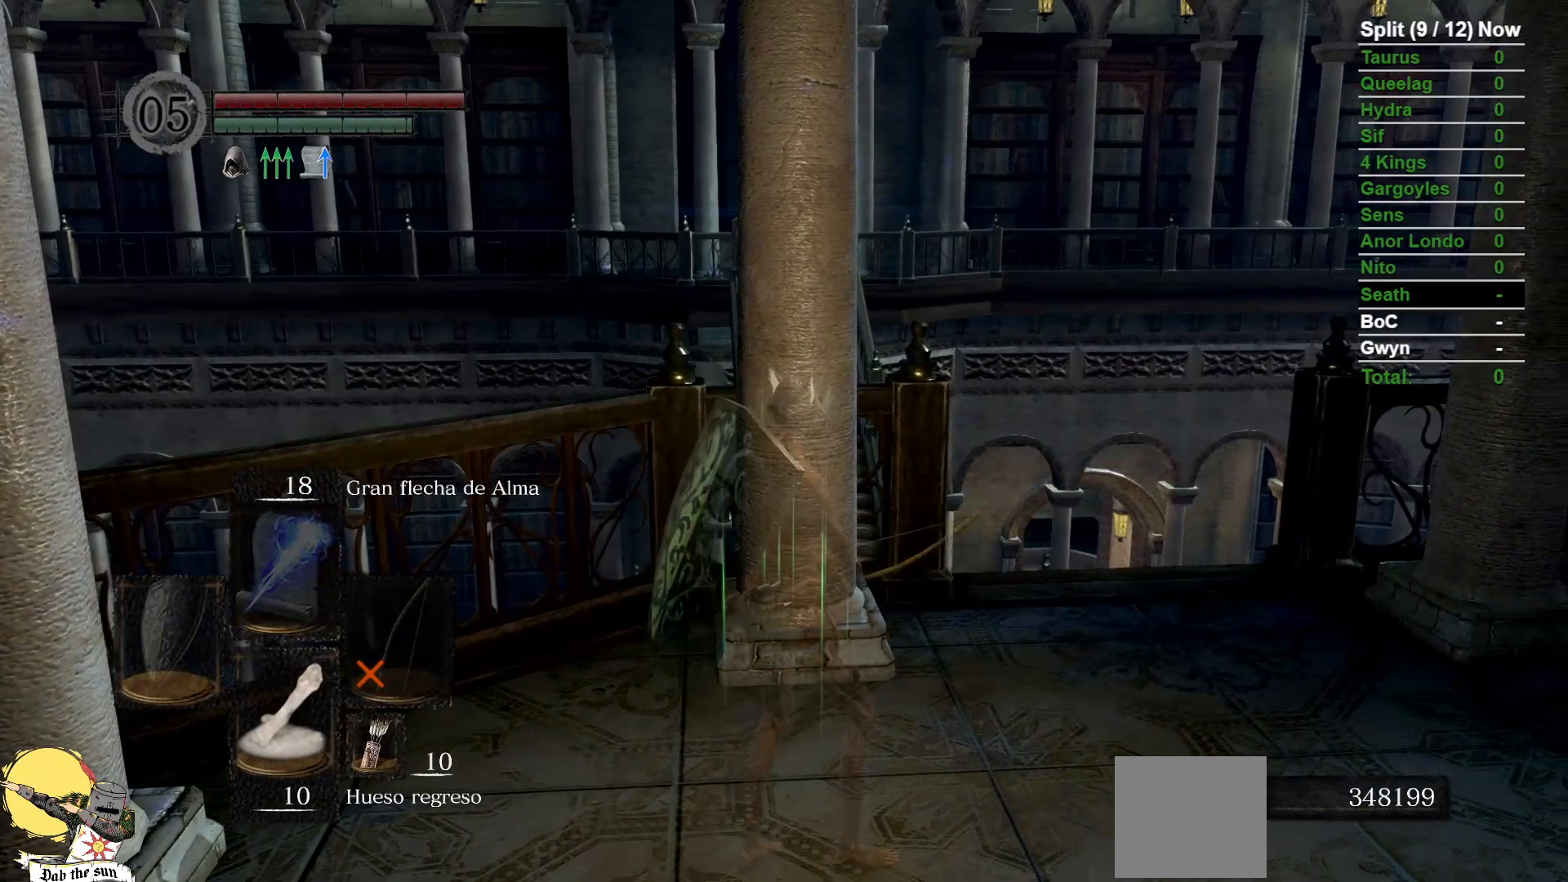
{"dt_ms": 1000, "buttons": [], "left_stick": "center", "right_stick": "center", "events": [[233, "left_stick", "up-right"], [317, "left_stick", "center"]]}
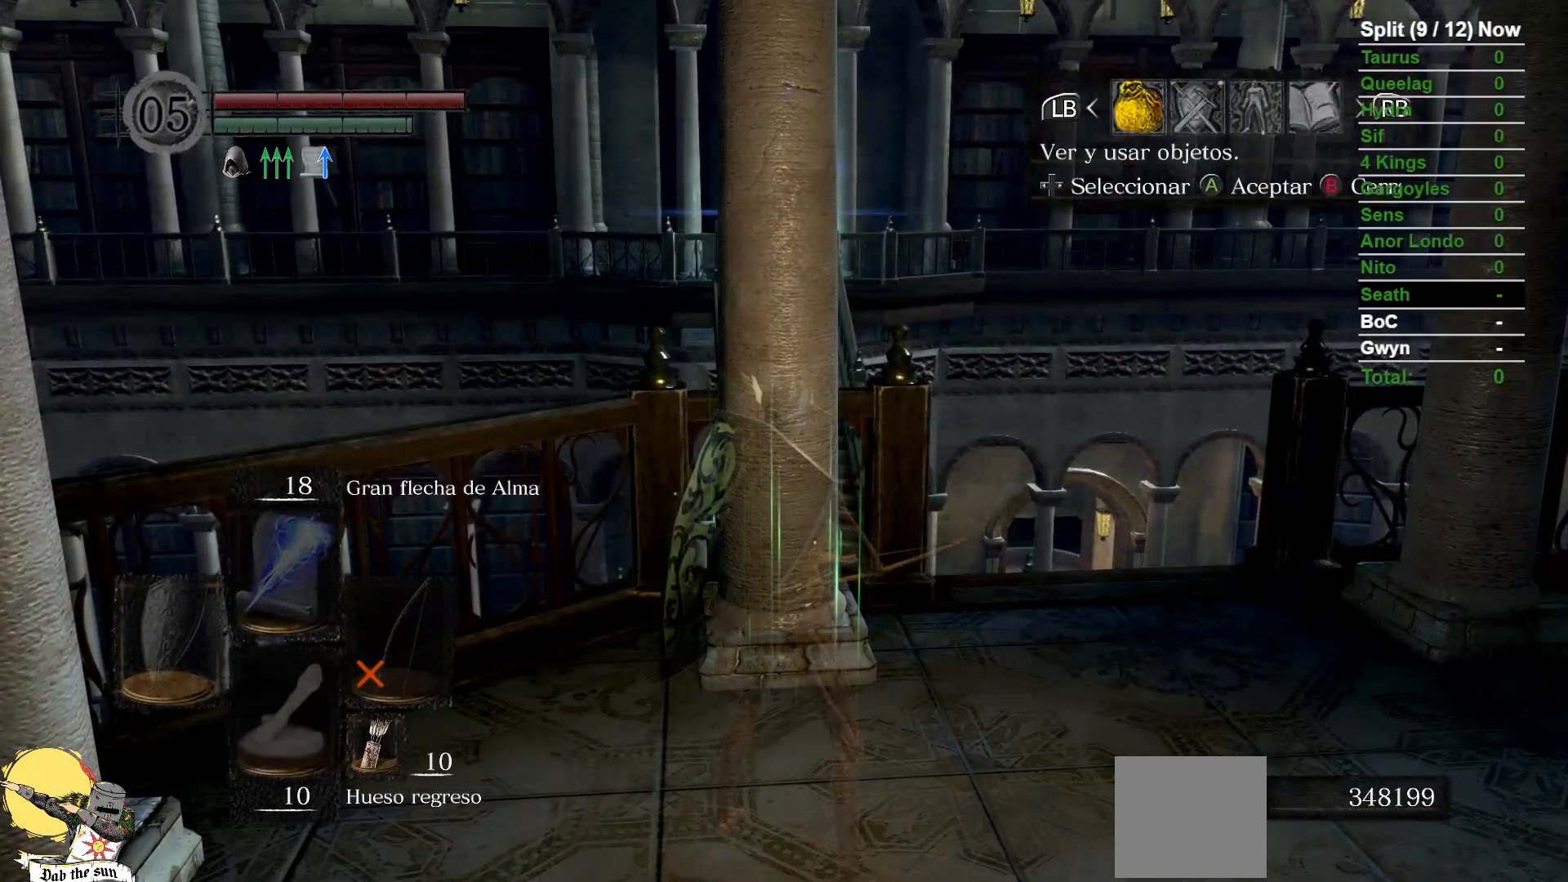
{"dt_ms": 500, "buttons": [], "left_stick": "center", "right_stick": "center", "events": [[17, "DPAD_RIGHT", "down"], [133, "DPAD_RIGHT", "up"], [183, "A", "down"], [283, "A", "up"], [333, "DPAD_UP", "down"], [433, "DPAD_UP", "up"]]}
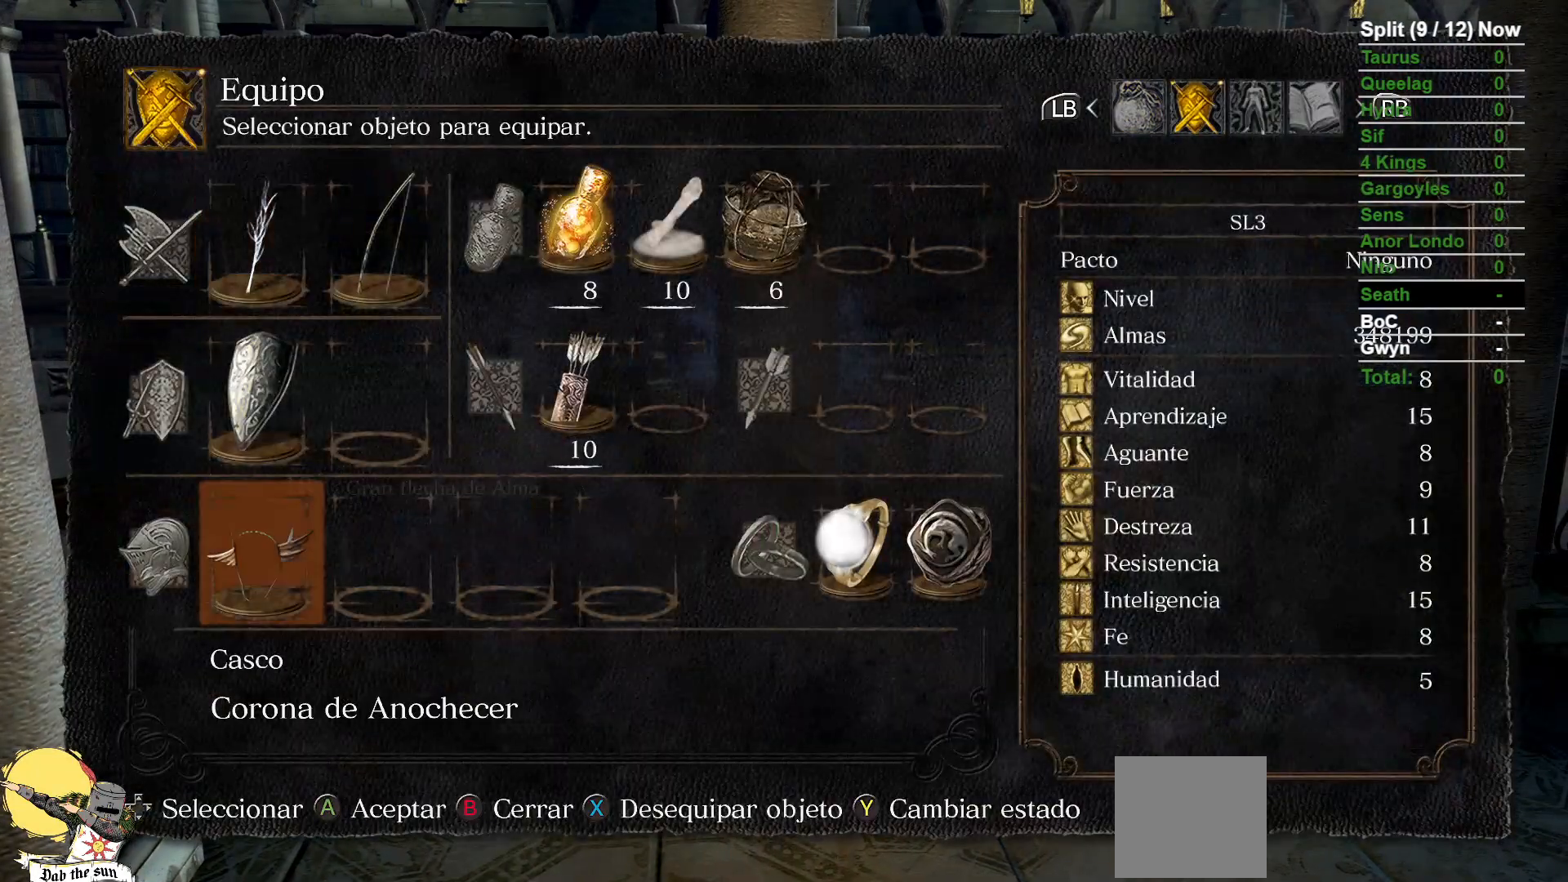
{"dt_ms": 500, "buttons": [], "left_stick": "center", "right_stick": "center", "events": [[100, "DPAD_LEFT", "down"], [217, "DPAD_LEFT", "up"], [317, "X", "down"], [400, "X", "up"]]}